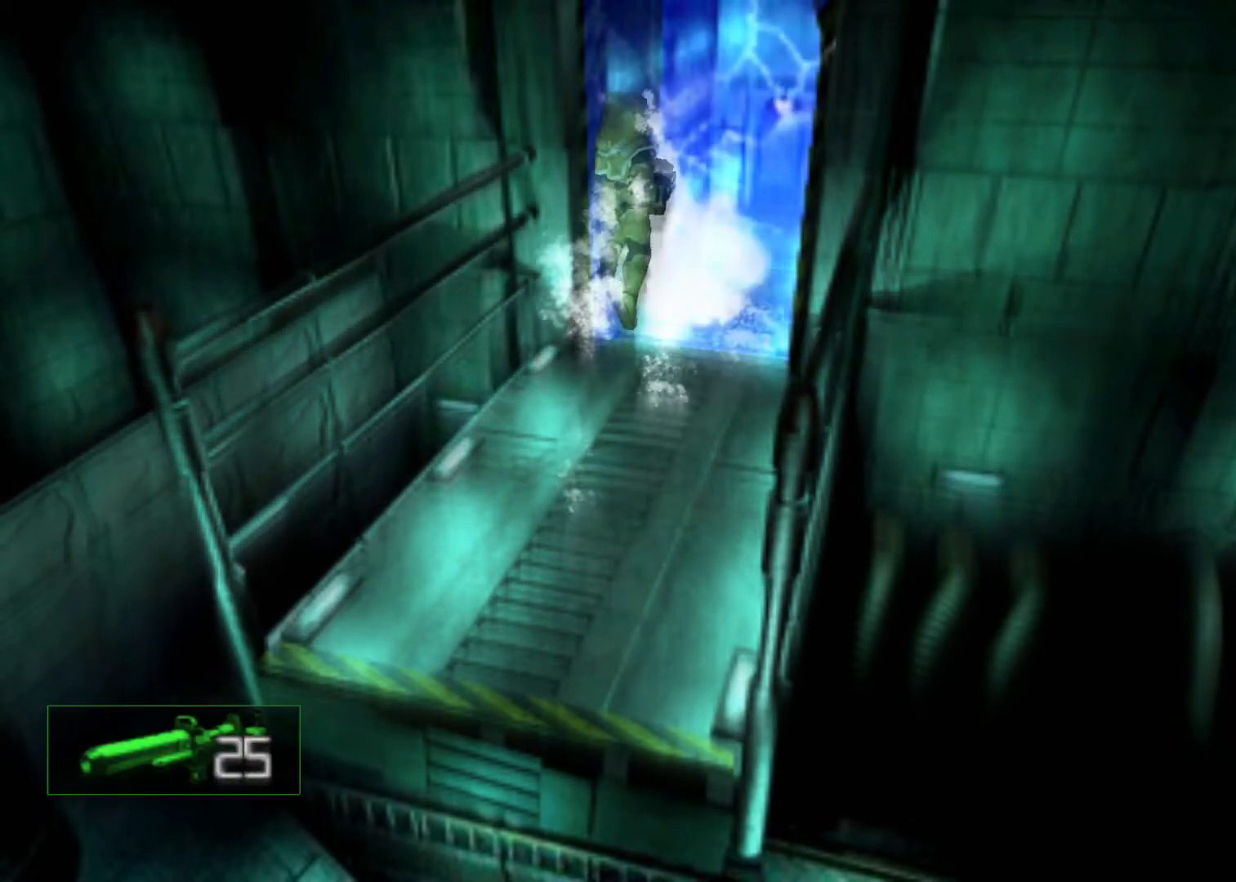
Gameplay with keyboard; each line is a JSON object with the keys held at the frame after it. "events" lists presses ("down") and releases ("up") of "action", "aim", "cancel", "down", "left", "menu", "quick", "right", "sub" and "up" between this image and that frame as [ms after this image, input, new state], when the widget could be followed in between. No other keys are recorded. Mouse input is not recorded. Key names are as the overlay labels them; some are game actions (e.g. jump) rather than physical keys.
{"keys": ["aim", "up"], "events": [[167, "action", "down"], [200, "action", "up"], [367, "action", "down"], [400, "action", "up"]]}
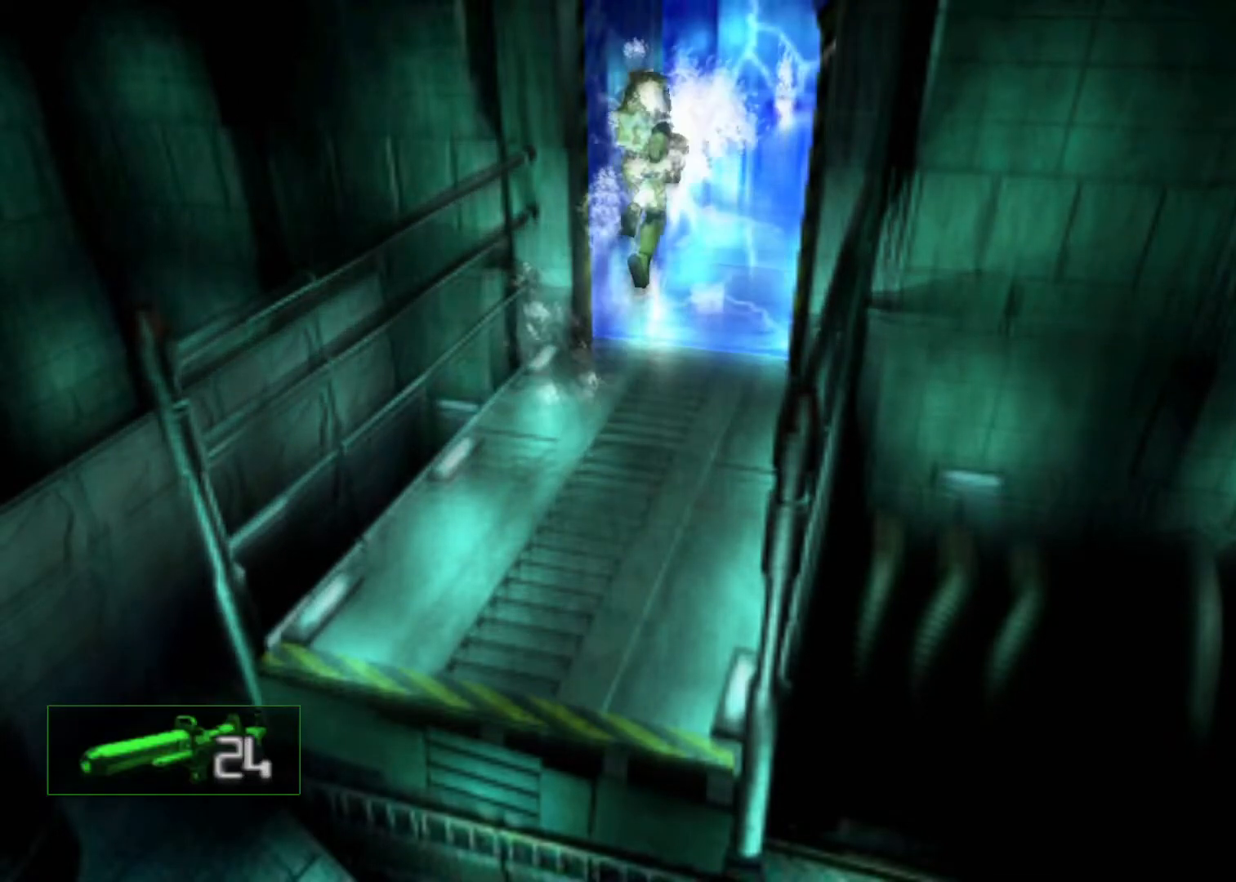
{"keys": ["action", "aim", "up"], "events": [[233, "action", "down"], [267, "action", "up"], [367, "action", "down"], [433, "action", "up"], [500, "action", "down"]]}
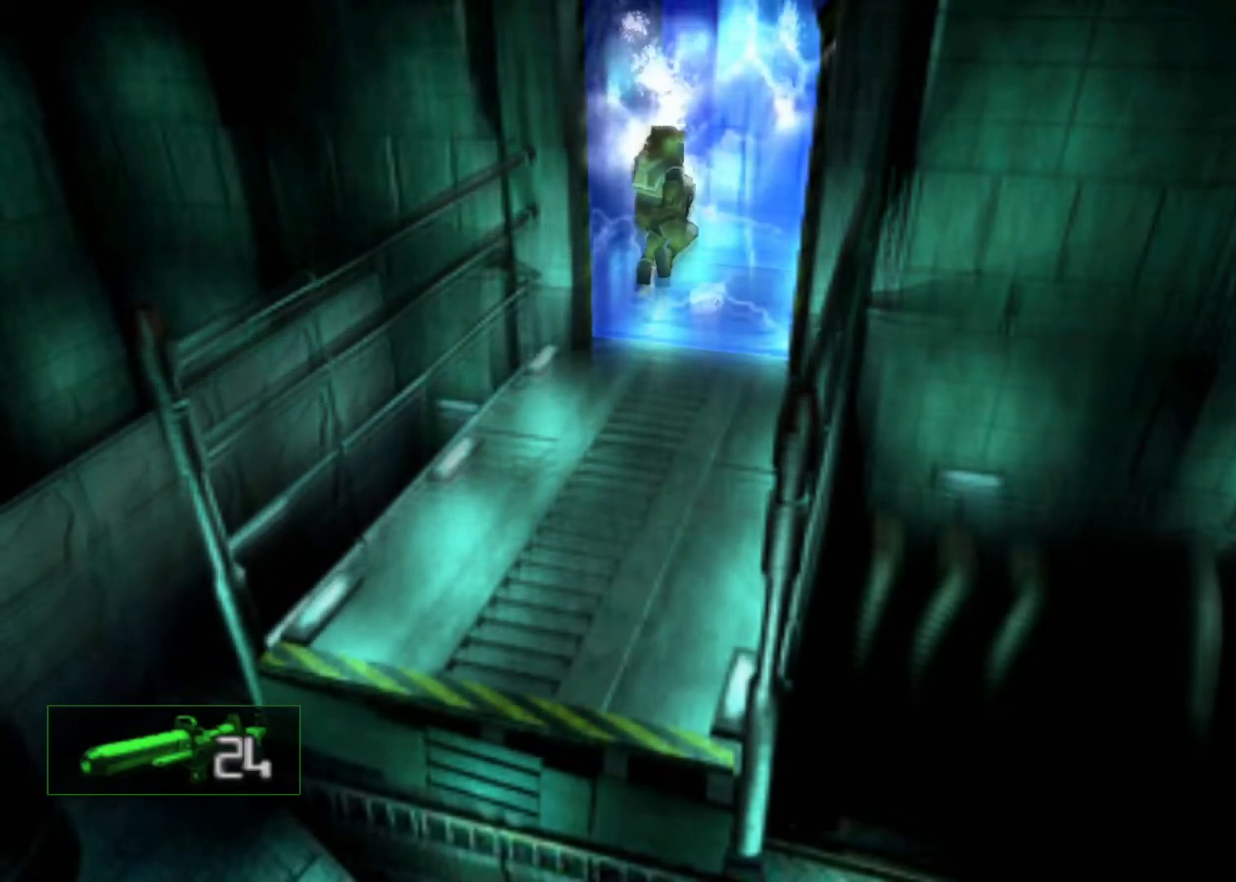
{"keys": ["action", "aim", "cancel", "up"], "events": [[67, "action", "up"], [100, "action", "down"], [167, "action", "up"], [233, "action", "down"], [300, "action", "up"], [333, "action", "down"], [433, "action", "up"], [467, "action", "down"], [467, "cancel", "down"]]}
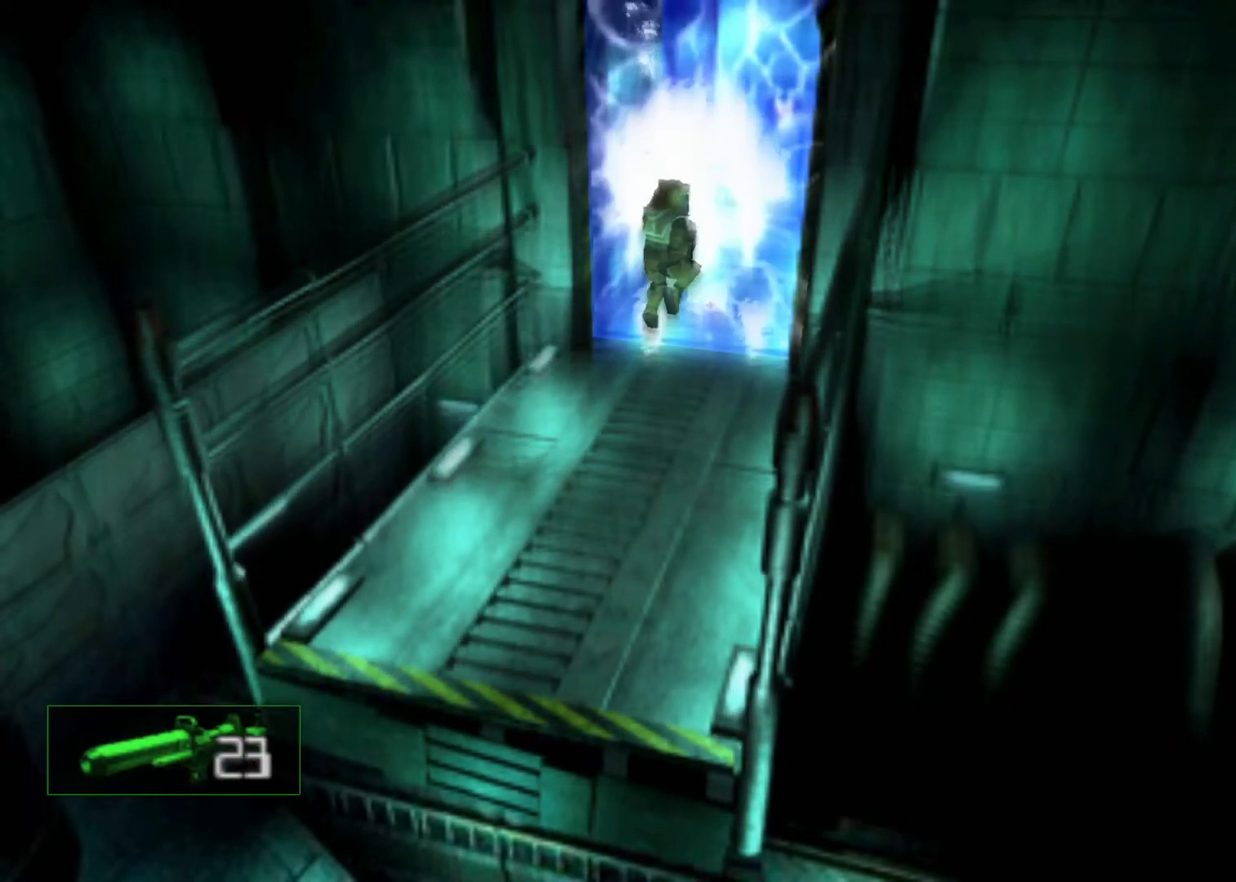
{"keys": ["action", "aim", "up"], "events": [[33, "cancel", "up"], [67, "cancel", "down"], [133, "action", "up"], [133, "cancel", "up"], [200, "action", "down"], [200, "cancel", "down"], [267, "cancel", "up"], [300, "cancel", "down"], [367, "action", "up"], [367, "cancel", "up"], [433, "action", "down"], [433, "cancel", "down"], [500, "cancel", "up"]]}
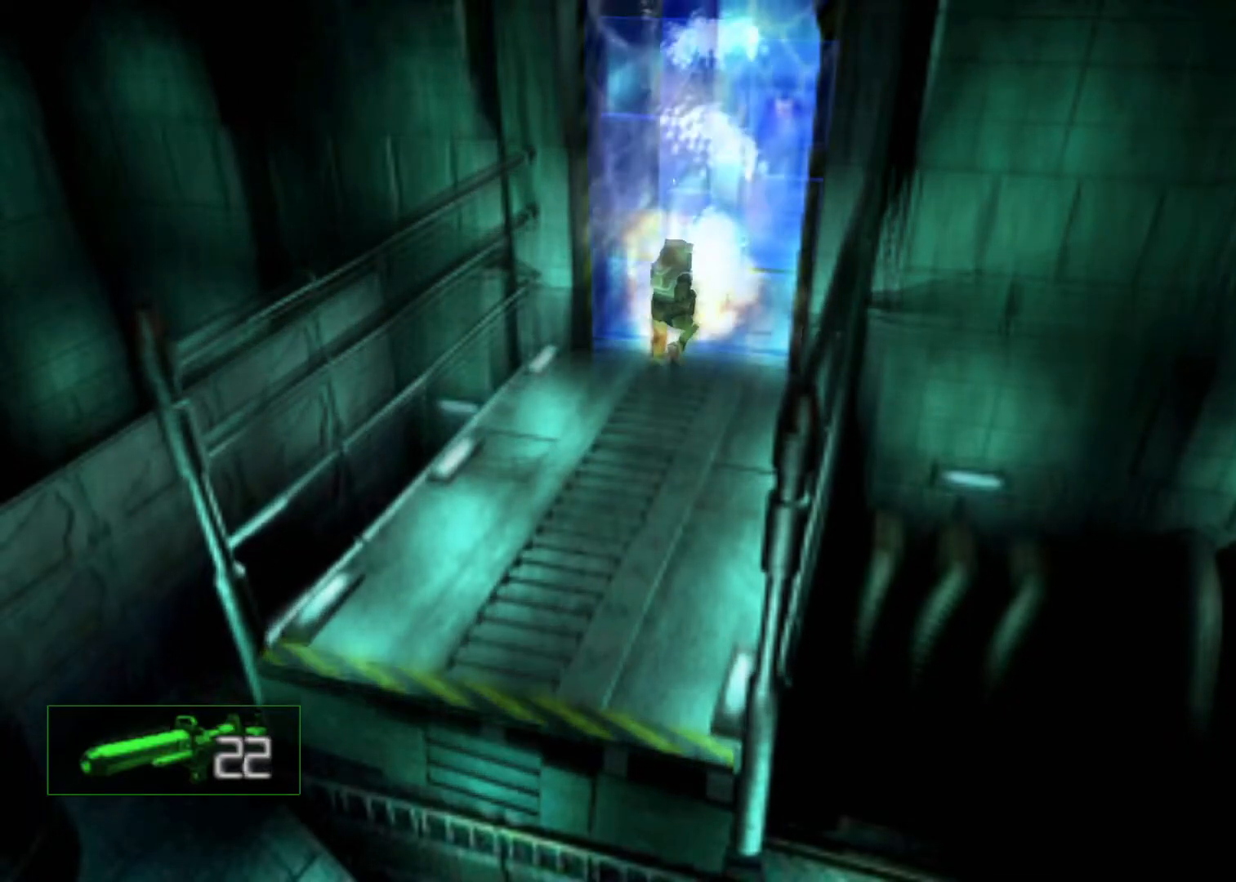
{"keys": ["action", "aim", "cancel", "up"], "events": [[33, "cancel", "down"], [100, "cancel", "up"], [133, "action", "up"], [200, "cancel", "down"], [233, "cancel", "up"], [333, "cancel", "down"], [367, "cancel", "up"], [467, "action", "down"], [467, "cancel", "down"]]}
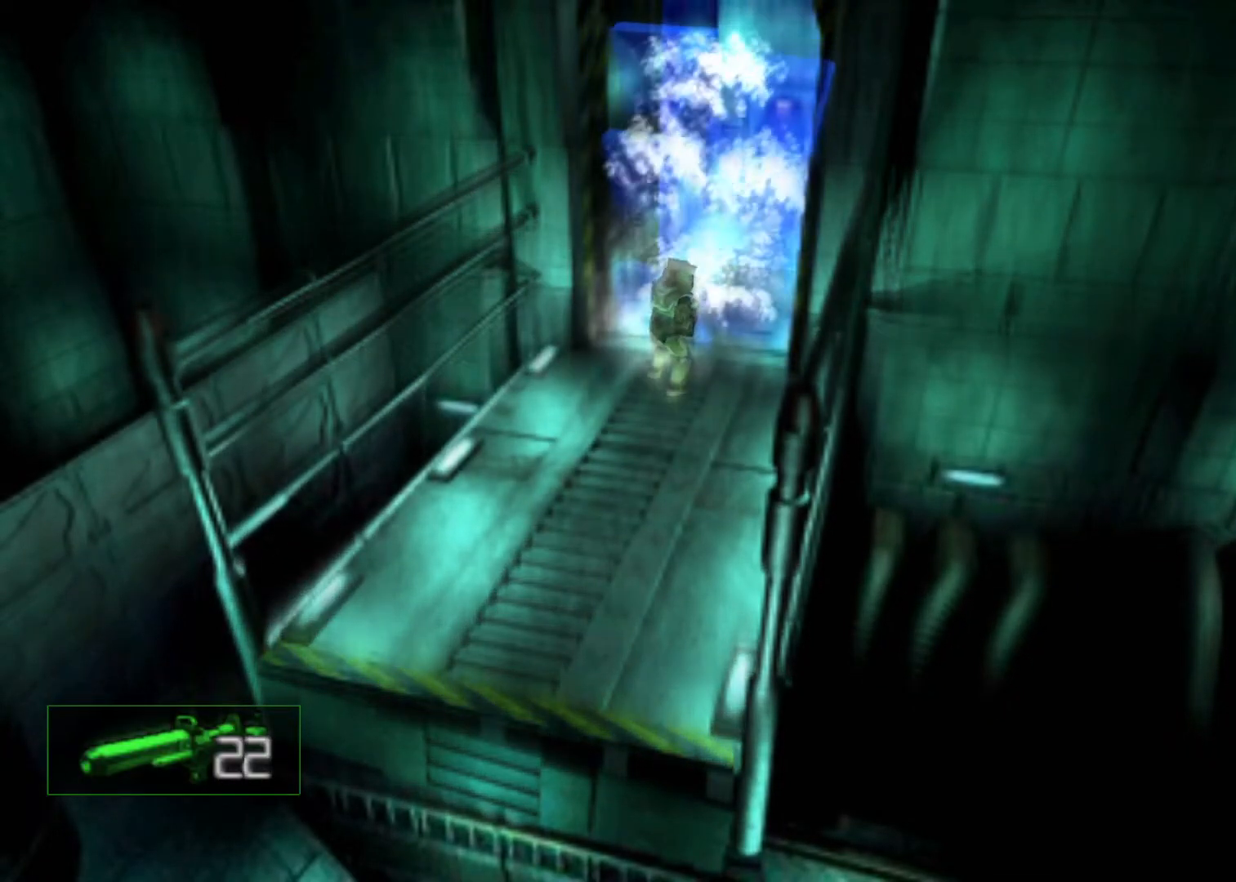
{"keys": ["aim", "up"], "events": [[100, "action", "up"], [100, "cancel", "up"], [167, "action", "down"], [167, "cancel", "down"], [233, "action", "up"], [233, "cancel", "up"], [300, "cancel", "down"], [333, "cancel", "up"], [400, "cancel", "down"], [467, "cancel", "up"]]}
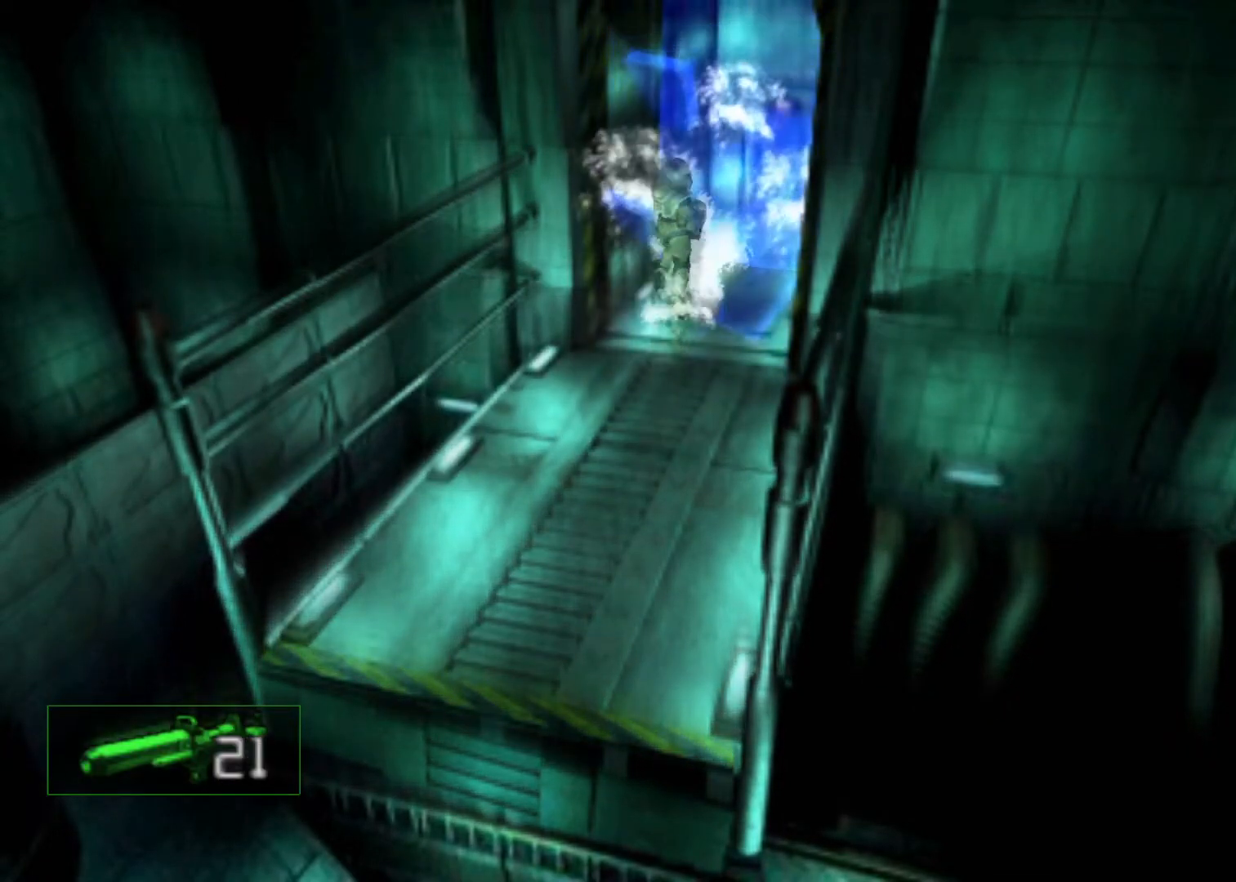
{"keys": ["aim", "right", "up"], "events": [[33, "cancel", "down"], [67, "cancel", "up"], [167, "cancel", "down"], [200, "cancel", "up"], [400, "action", "down"], [400, "cancel", "down"], [467, "action", "up"], [467, "cancel", "up"], [500, "right", "down"]]}
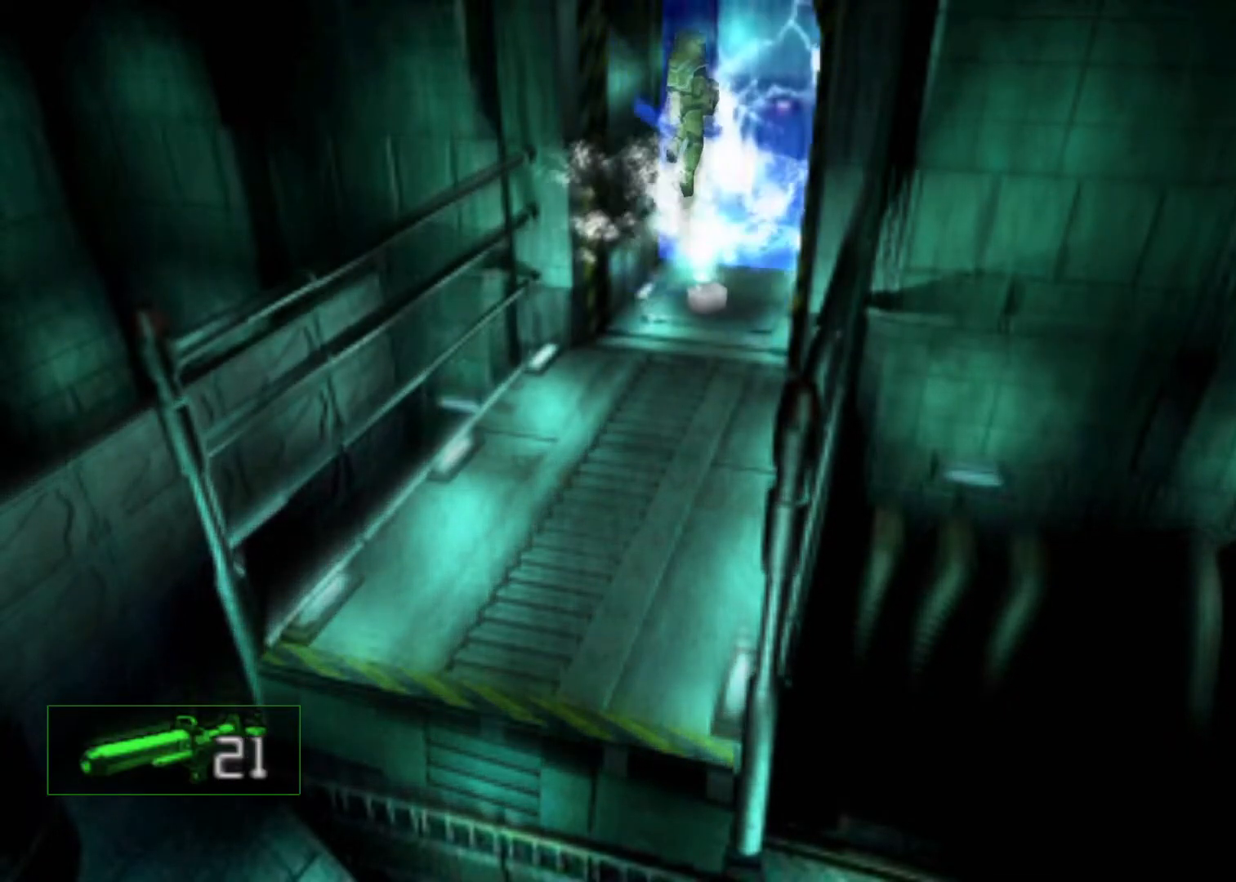
{"keys": ["action", "aim", "cancel", "up"], "events": [[33, "action", "down"], [33, "cancel", "down"], [33, "right", "up"], [100, "cancel", "up"], [133, "cancel", "down"], [200, "action", "up"], [200, "cancel", "up"], [267, "action", "down"], [267, "cancel", "down"], [333, "action", "up"], [333, "cancel", "up"], [433, "action", "down"], [433, "cancel", "down"], [467, "action", "up"], [467, "cancel", "up"], [500, "action", "down"], [500, "cancel", "down"]]}
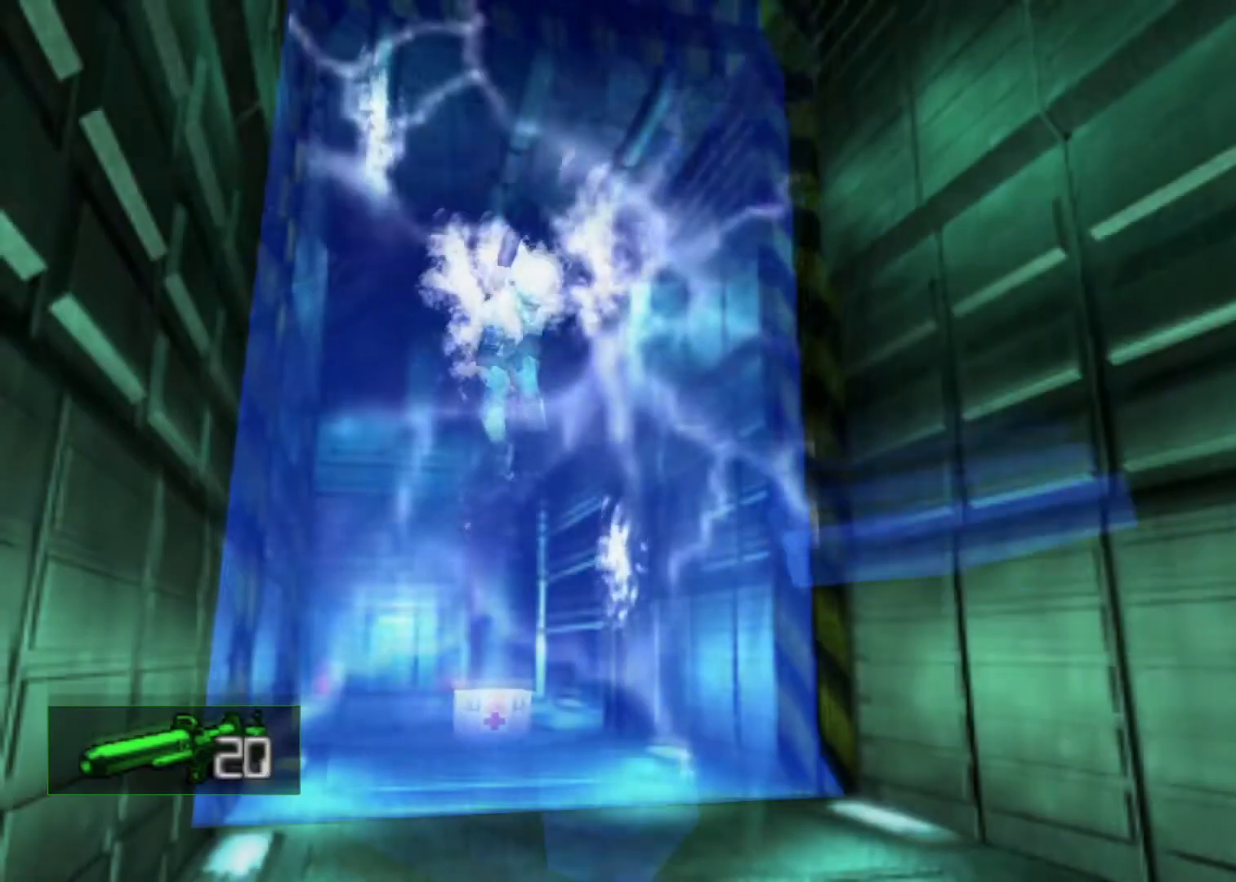
{"keys": ["aim", "up"], "events": [[67, "cancel", "up"], [100, "action", "up"], [167, "cancel", "down"], [200, "cancel", "up"], [300, "cancel", "down"], [333, "cancel", "up"], [433, "cancel", "down"], [467, "cancel", "up"]]}
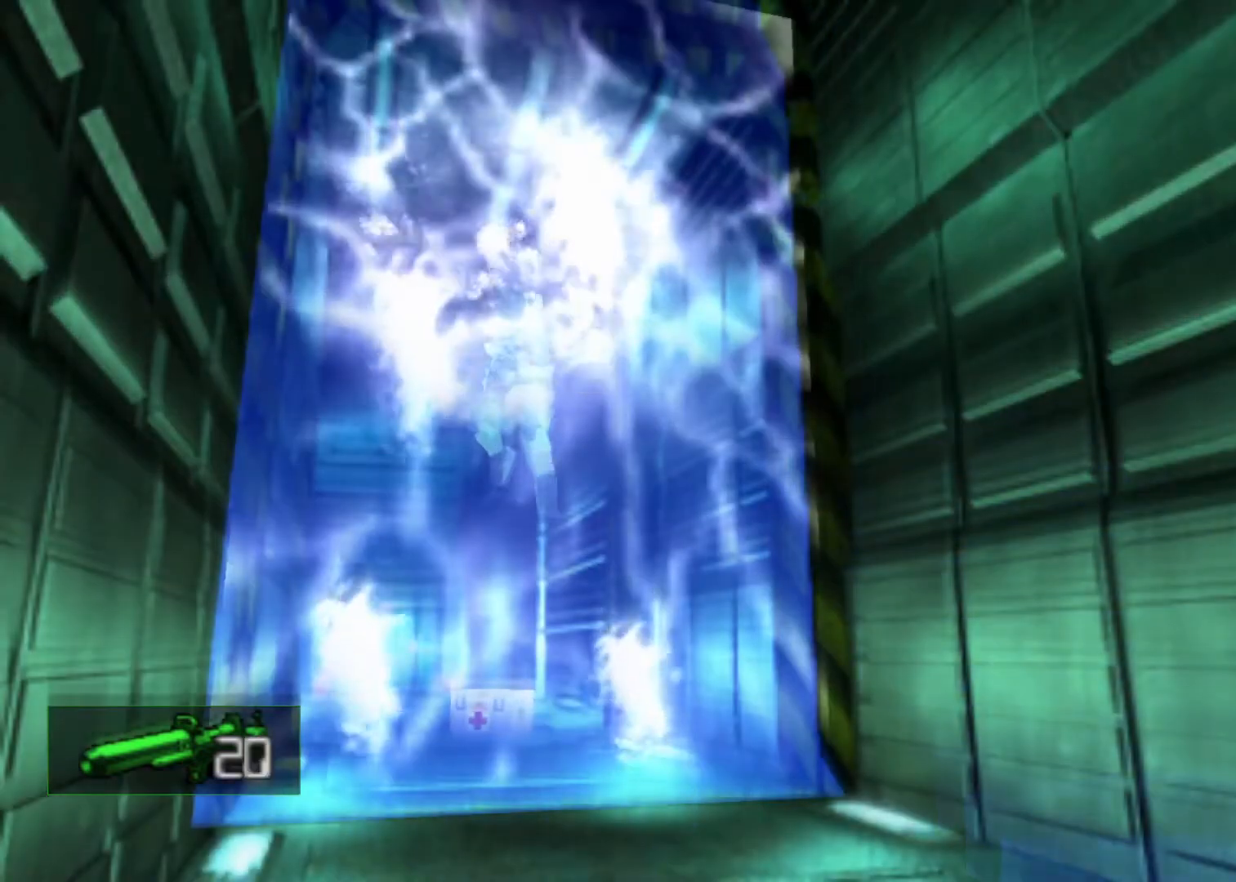
{"keys": ["aim", "up"], "events": [[33, "action", "down"], [33, "cancel", "down"], [133, "cancel", "up"], [133, "right", "down"], [167, "cancel", "down"], [167, "right", "up"], [200, "cancel", "up"], [267, "action", "up"], [300, "action", "down"], [300, "cancel", "down"], [367, "action", "up"], [367, "cancel", "up"], [433, "action", "down"], [433, "cancel", "down"], [500, "action", "up"], [500, "cancel", "up"]]}
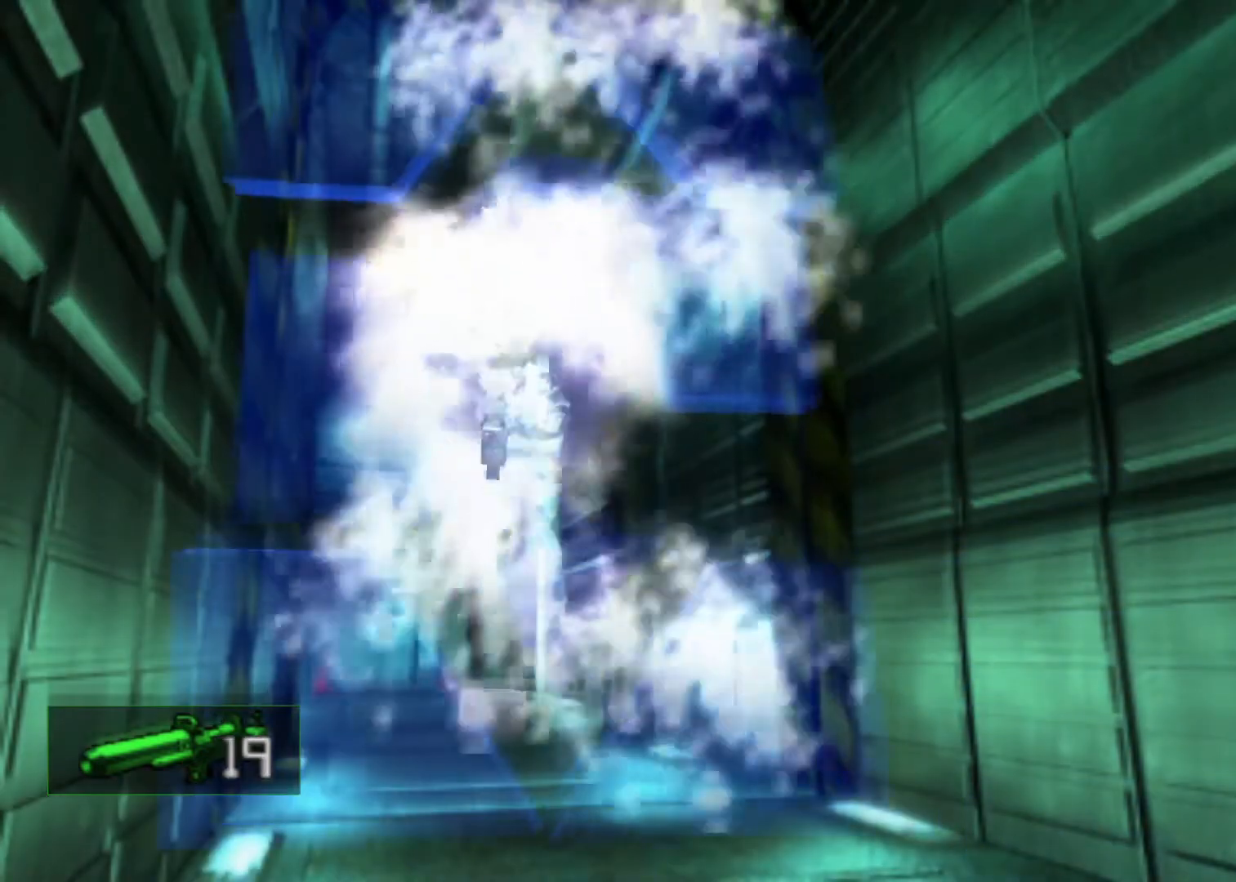
{"keys": ["up"], "events": [[133, "aim", "up"]]}
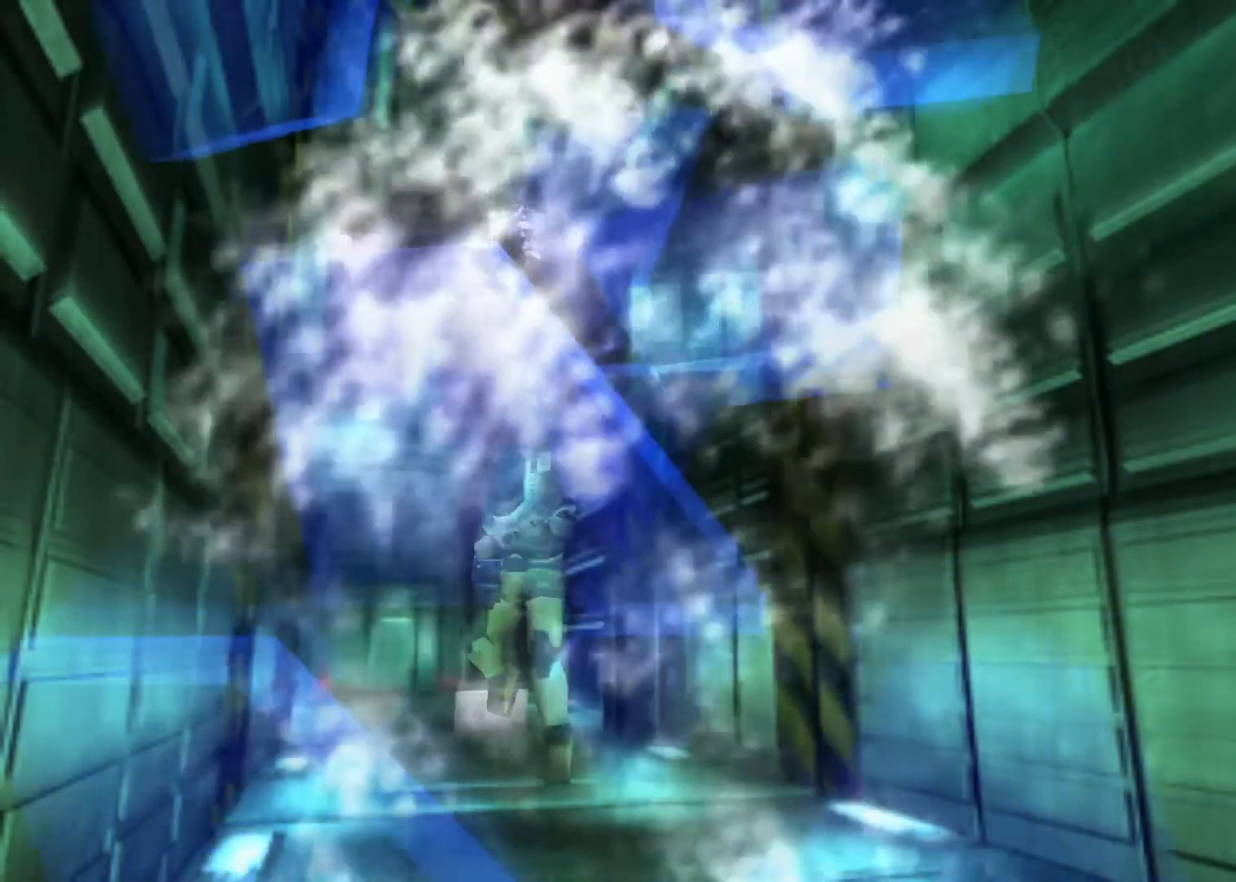
{"keys": ["up"], "events": []}
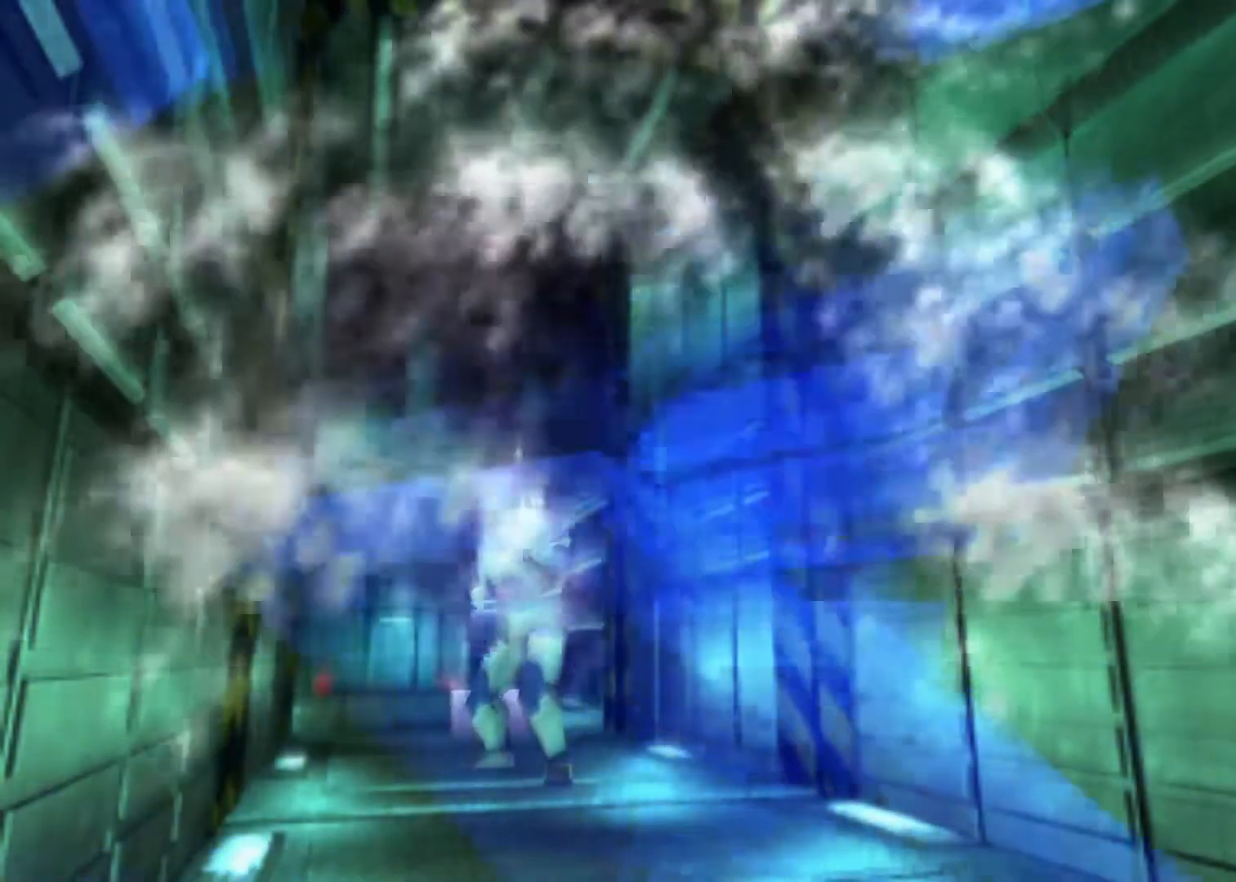
{"keys": ["up"], "events": []}
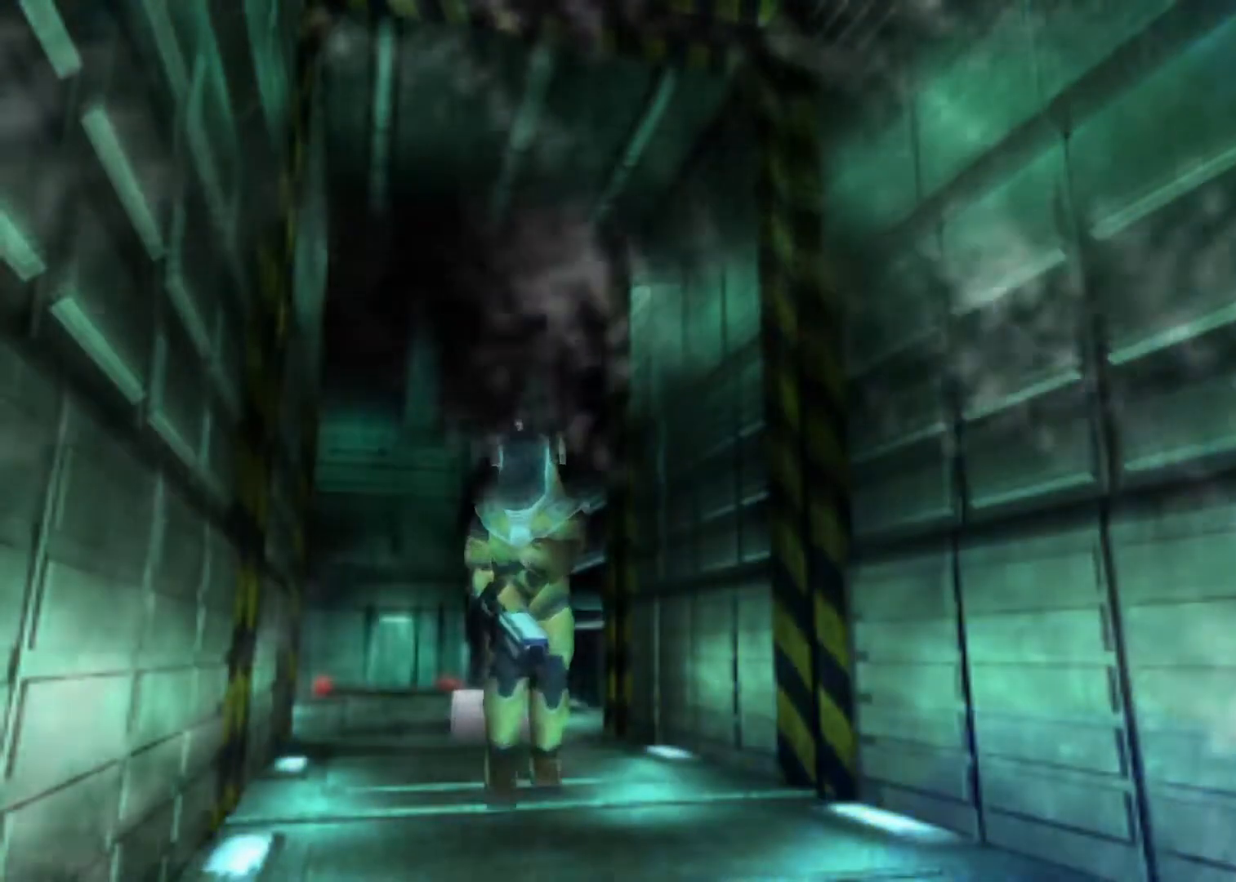
{"keys": ["up"], "events": [[100, "right", "down"], [133, "right", "up"], [467, "action", "down"], [500, "action", "up"]]}
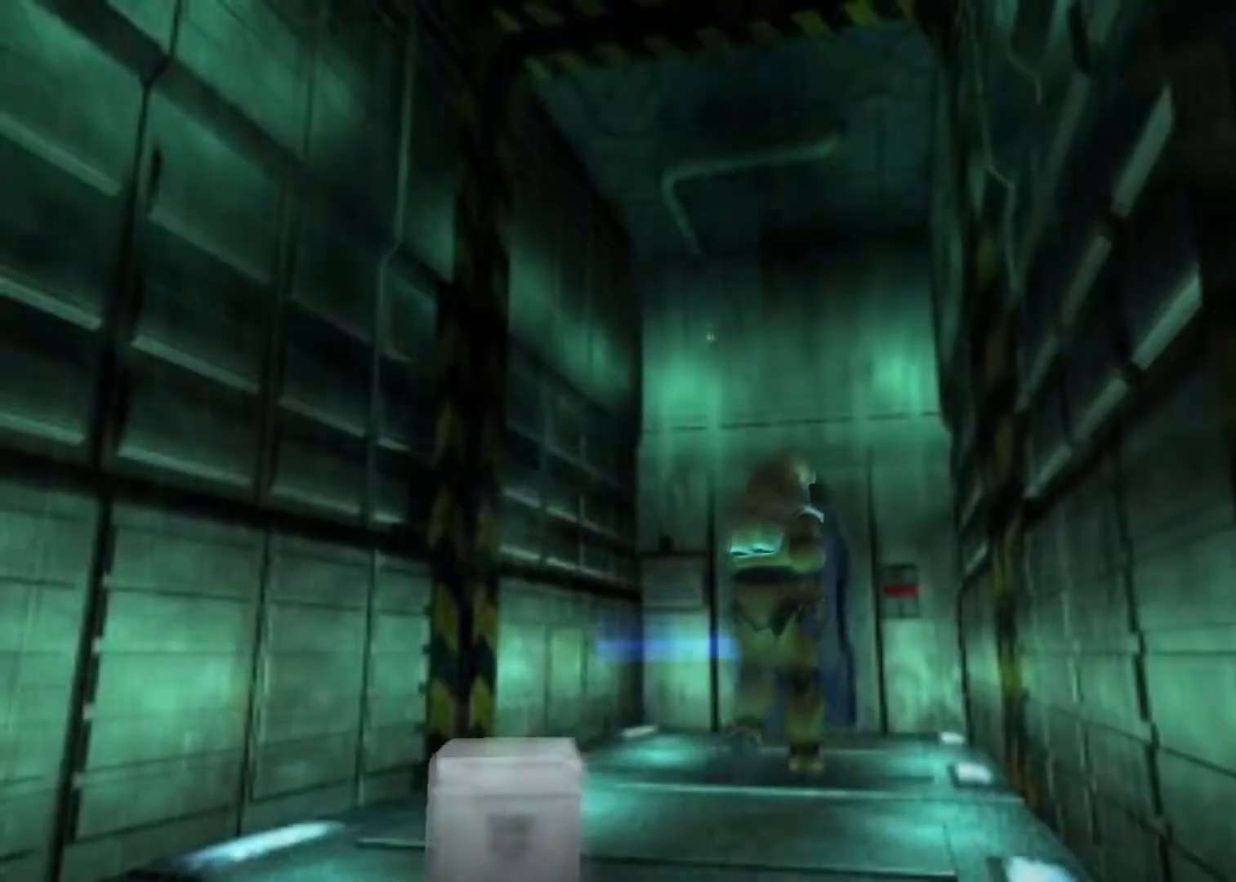
{"keys": ["action", "up"], "events": [[67, "action", "down"], [167, "action", "up"], [200, "action", "down"], [300, "action", "up"], [333, "action", "down"], [400, "action", "up"], [467, "action", "down"]]}
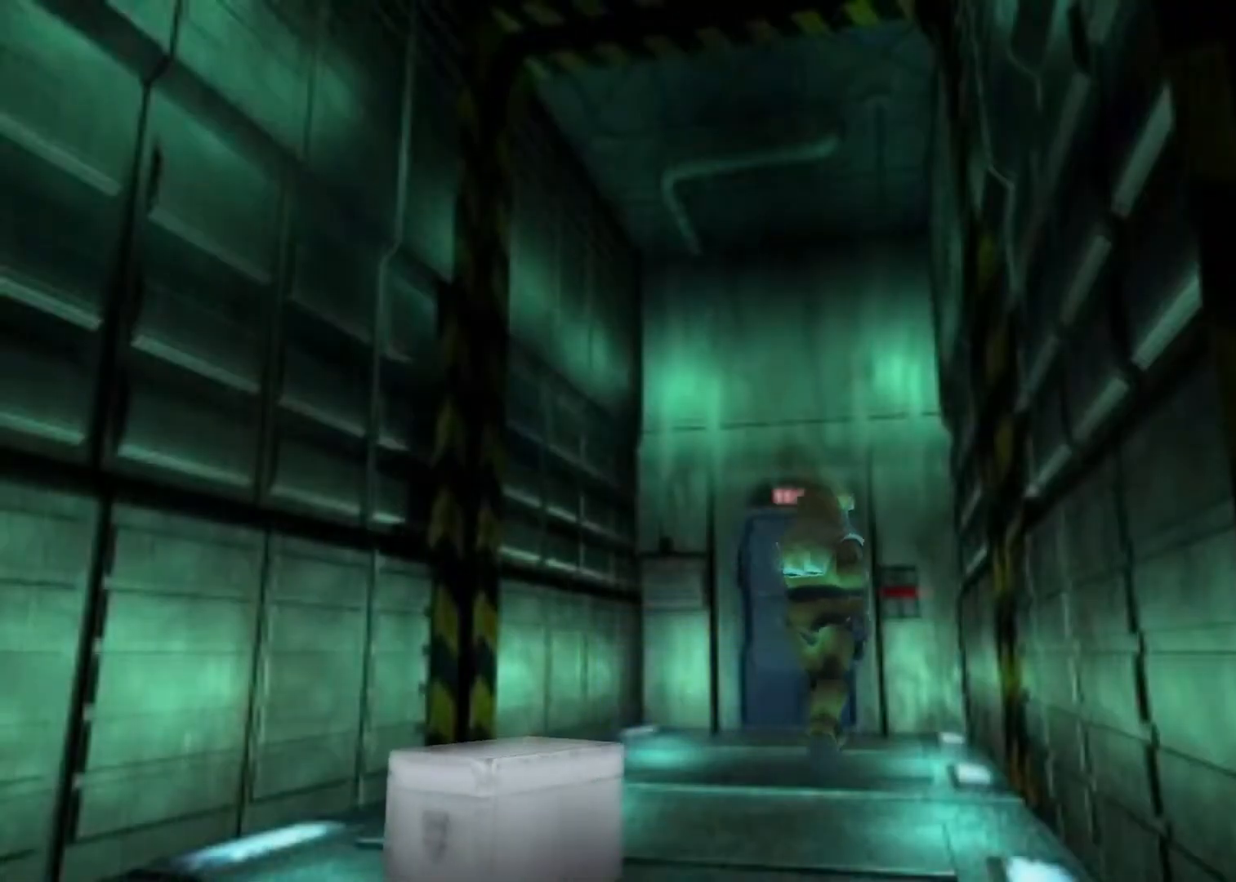
{"keys": ["action", "up"], "events": [[33, "action", "up"], [133, "action", "down"], [167, "action", "up"], [267, "action", "down"], [300, "action", "up"], [367, "action", "down"], [400, "left", "down"], [433, "action", "up"], [500, "action", "down"], [500, "left", "up"]]}
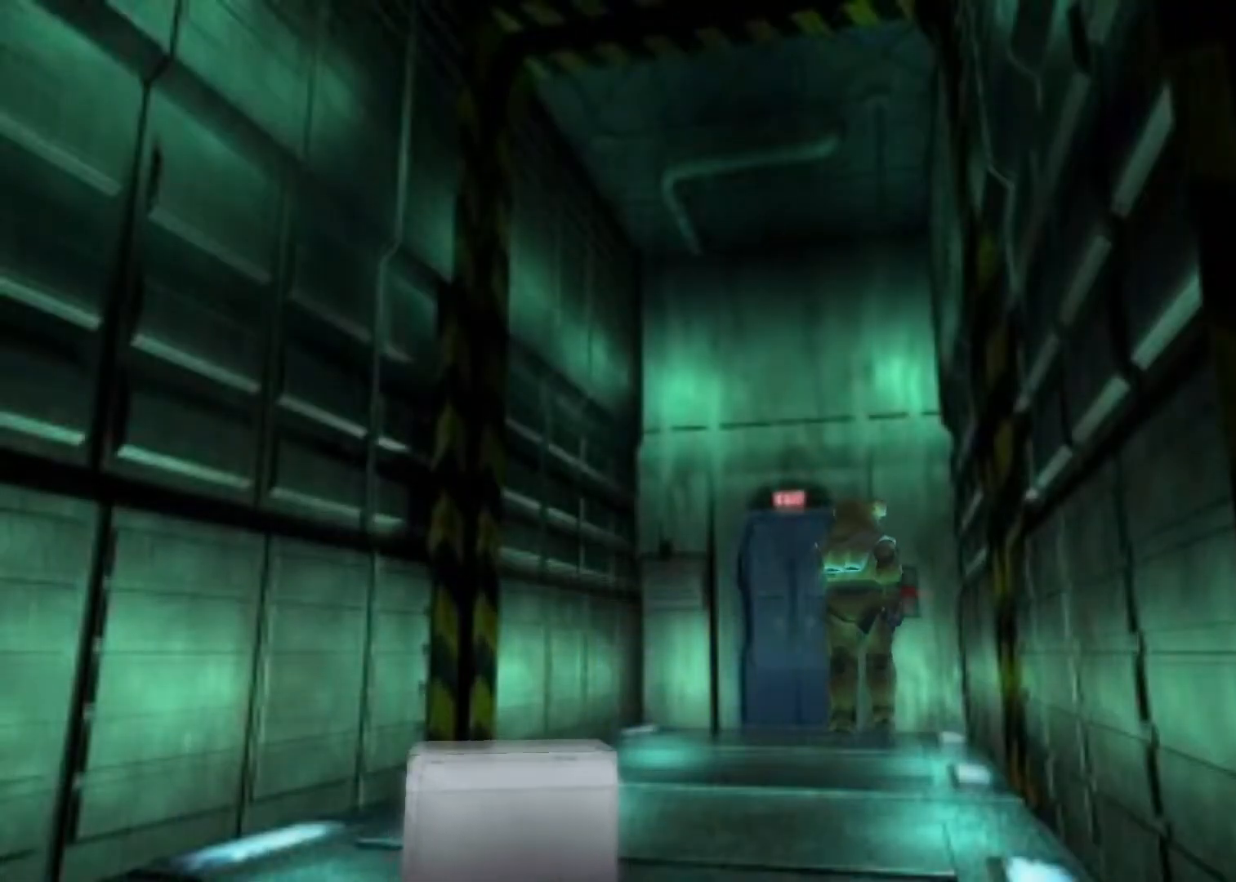
{"keys": ["action", "up"], "events": [[33, "action", "up"], [133, "action", "down"], [200, "action", "up"], [233, "action", "down"], [333, "action", "up"], [367, "action", "down"], [433, "action", "up"], [500, "action", "down"]]}
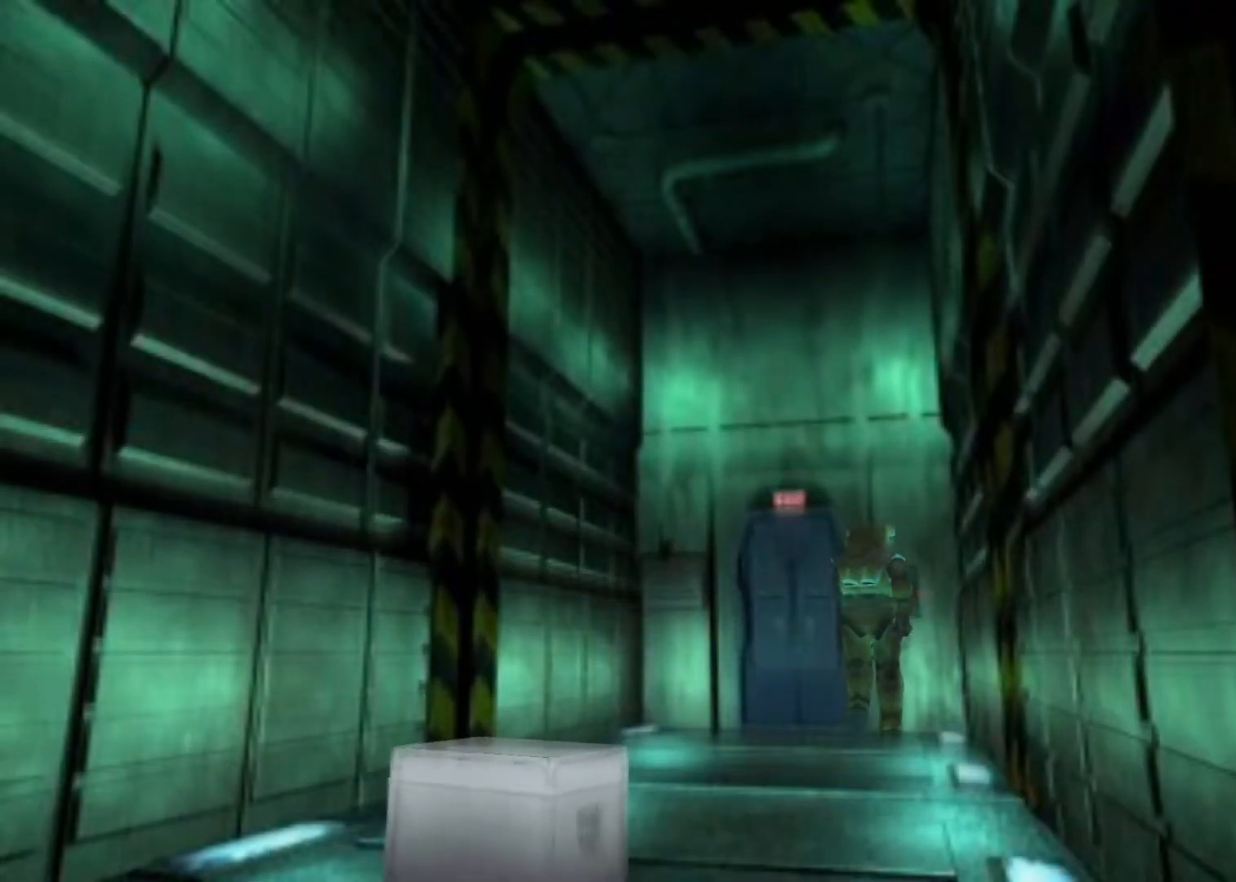
{"keys": ["up"], "events": [[67, "action", "up"], [167, "action", "down"], [200, "action", "up"], [300, "action", "down"], [333, "action", "up"], [400, "action", "down"], [467, "action", "up"]]}
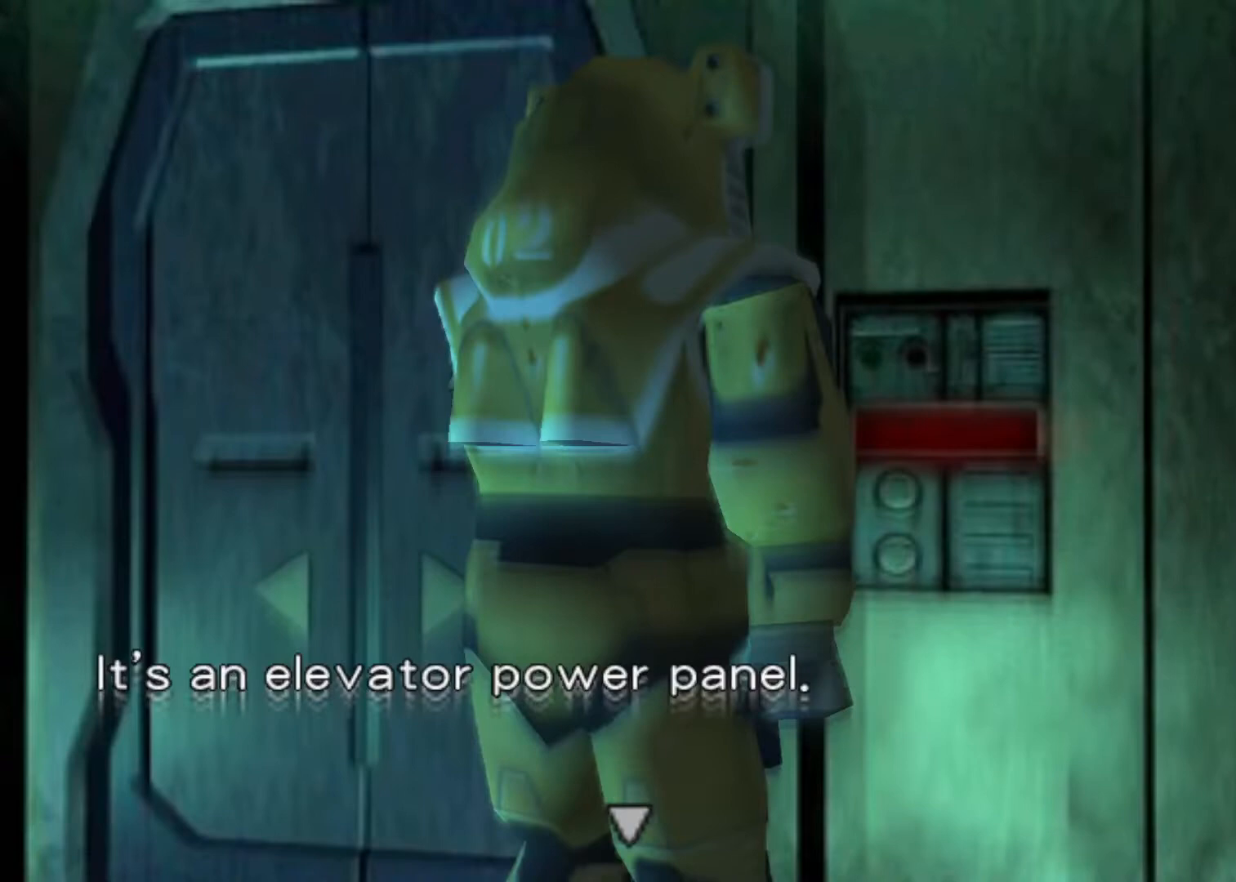
{"keys": [], "events": [[33, "action", "down"], [33, "up", "up"], [67, "action", "up"], [167, "action", "down"], [200, "action", "up"], [400, "action", "down"], [467, "action", "up"]]}
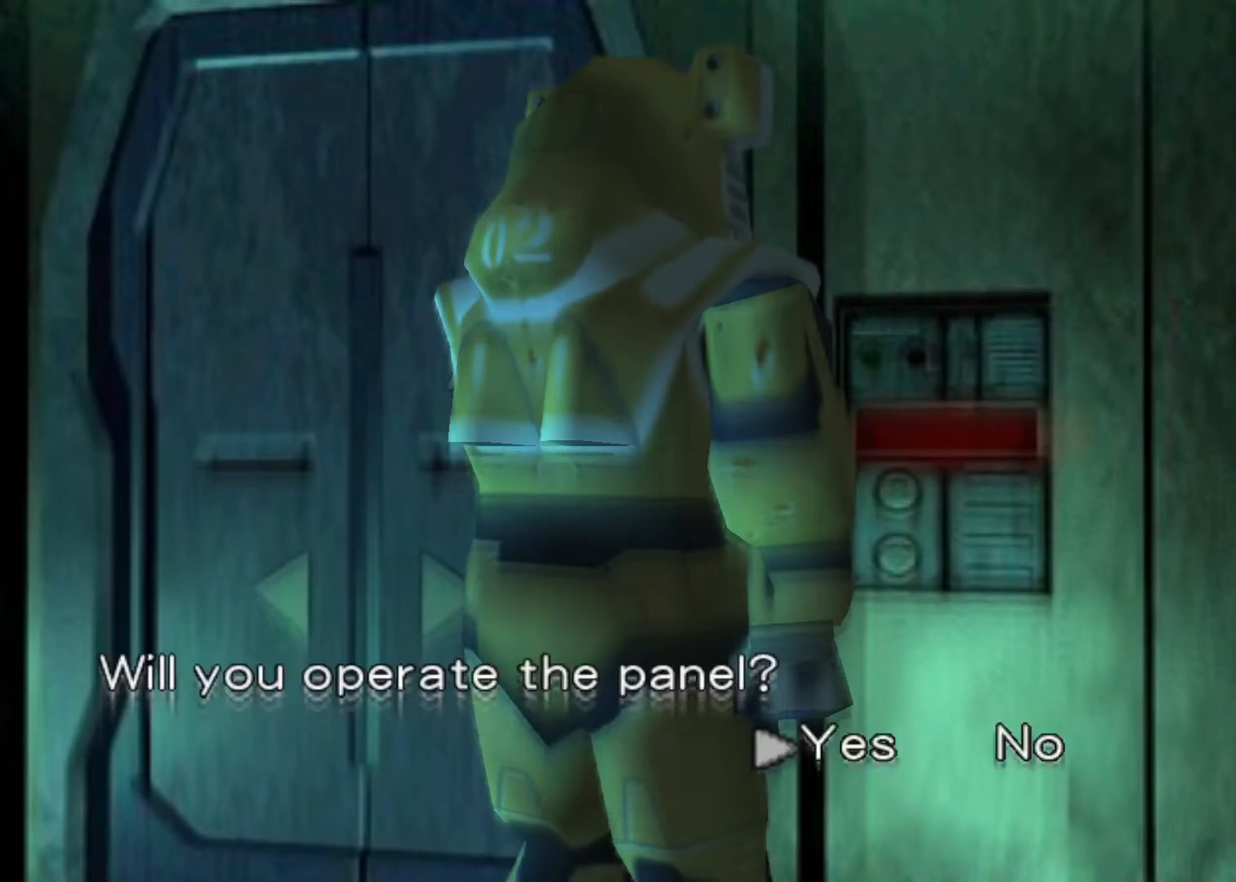
{"keys": [], "events": [[33, "action", "down"], [100, "action", "up"], [200, "action", "down"], [233, "action", "up"], [267, "action", "down"], [333, "action", "up"], [433, "action", "down"], [500, "action", "up"]]}
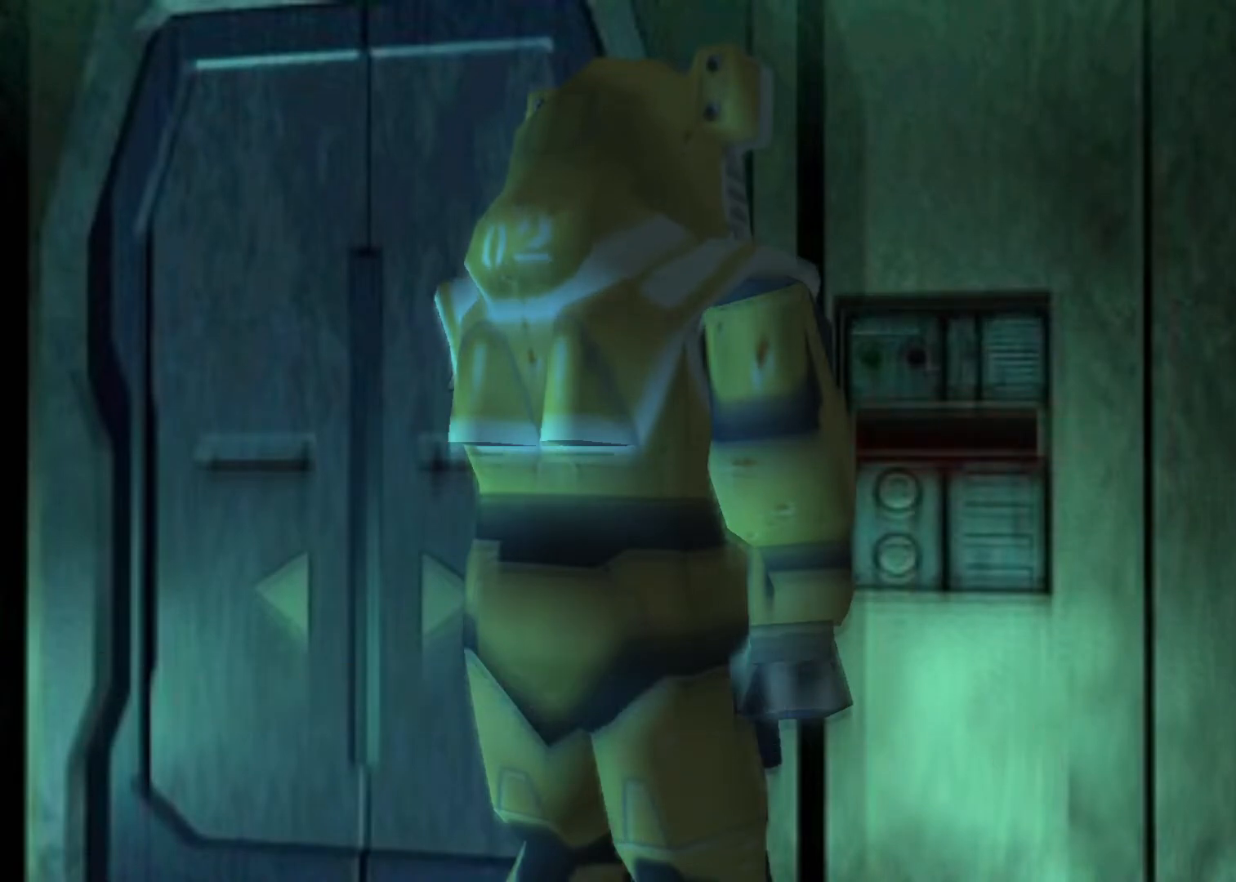
{"keys": ["action", "left", "up"], "events": [[333, "action", "down"], [400, "left", "down"], [400, "up", "down"]]}
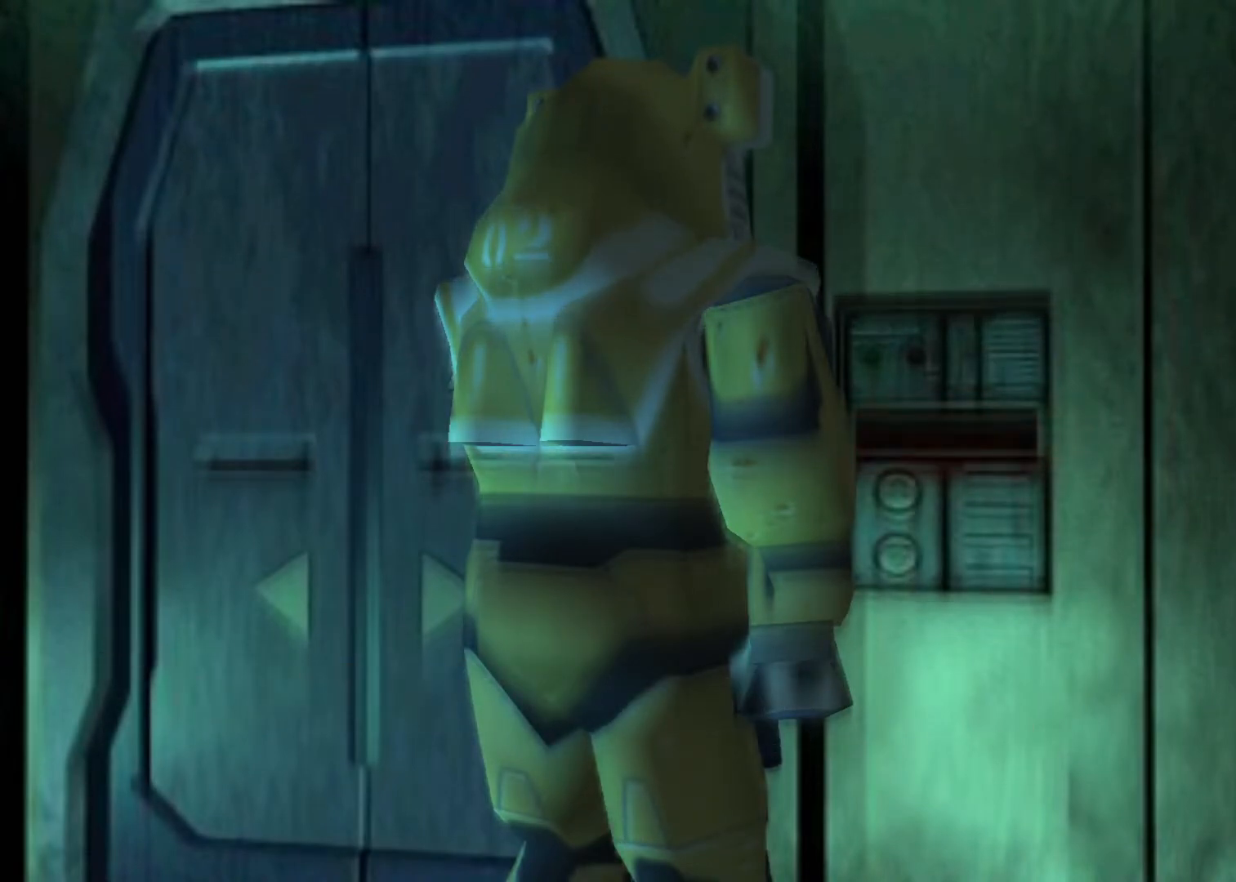
{"keys": ["action", "left", "up"], "events": []}
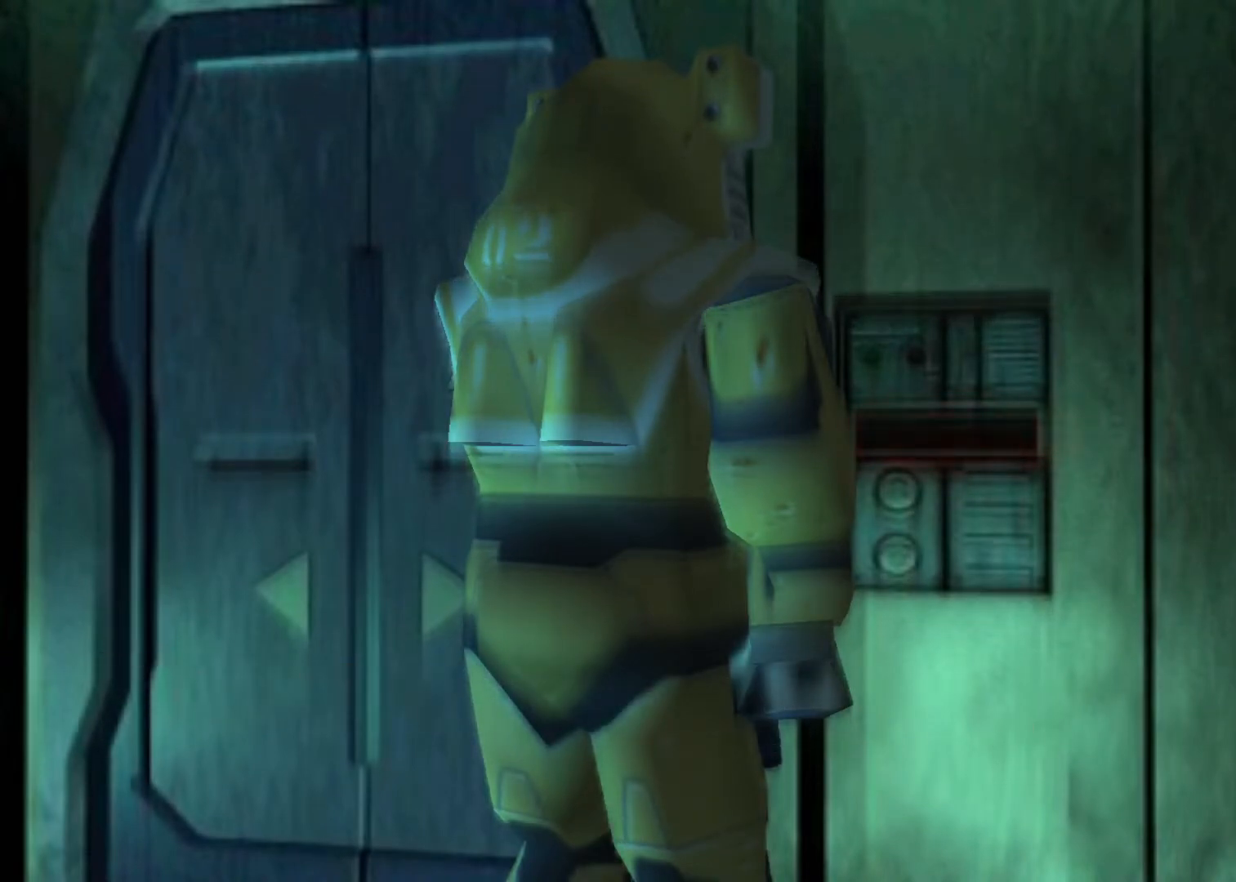
{"keys": ["action", "left", "up"], "events": []}
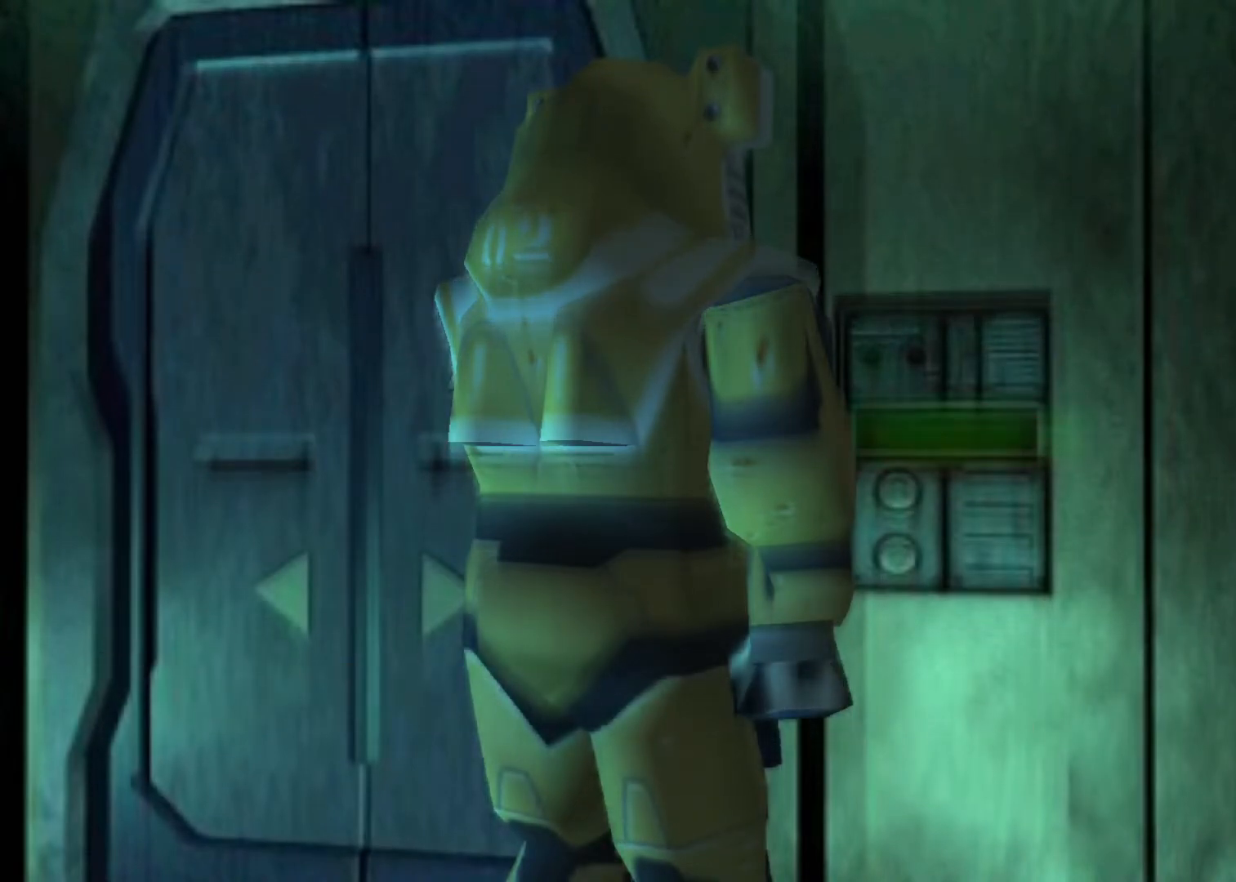
{"keys": ["action", "left", "up"], "events": []}
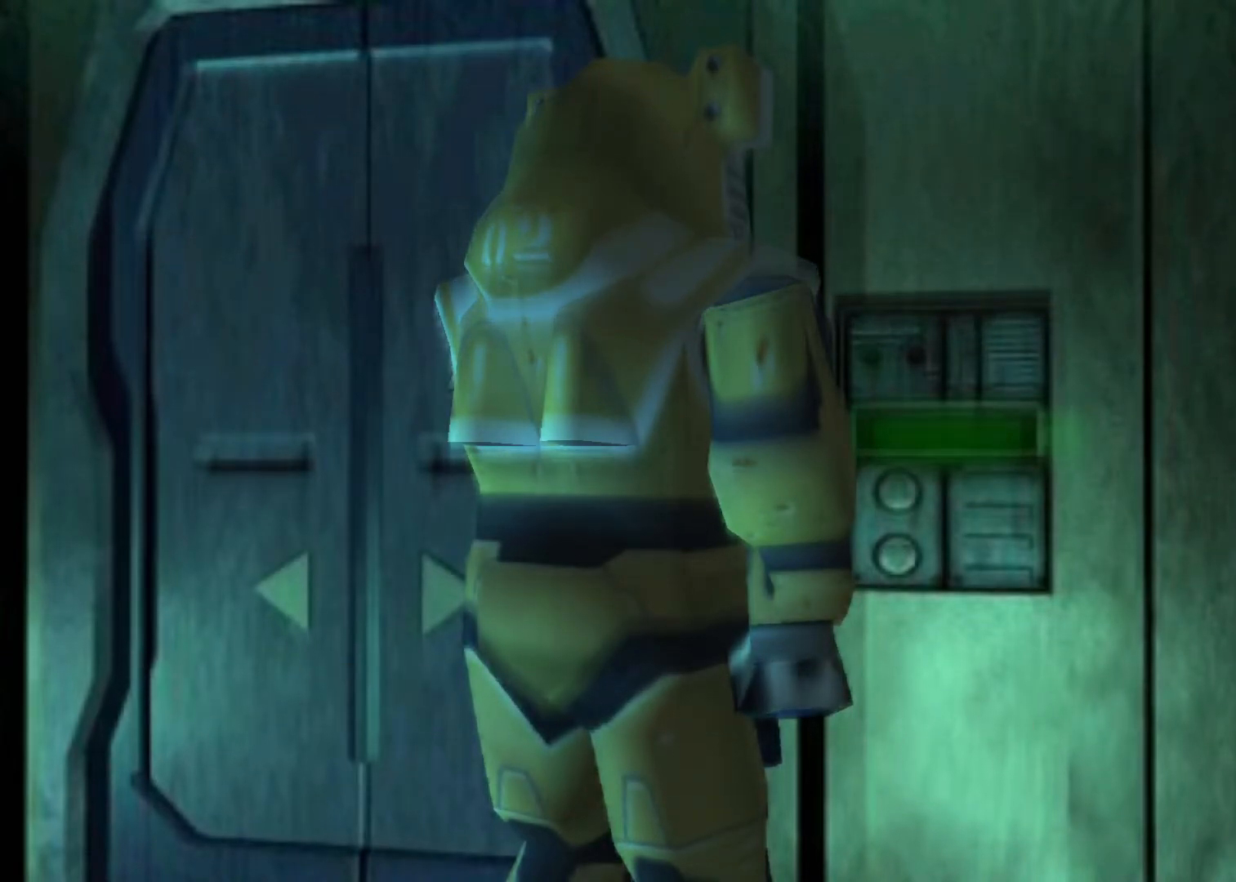
{"keys": ["action", "left", "up"], "events": []}
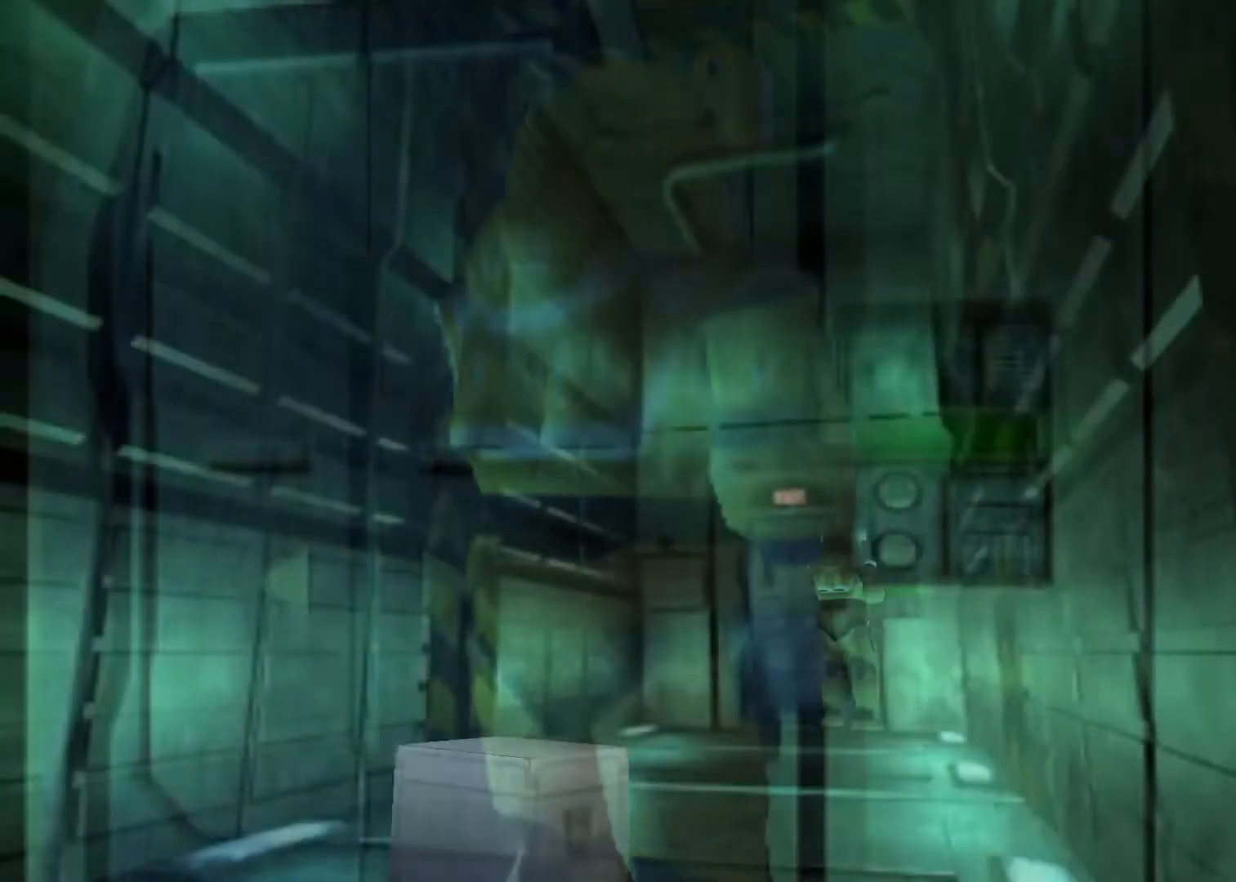
{"keys": ["action", "left", "up"], "events": []}
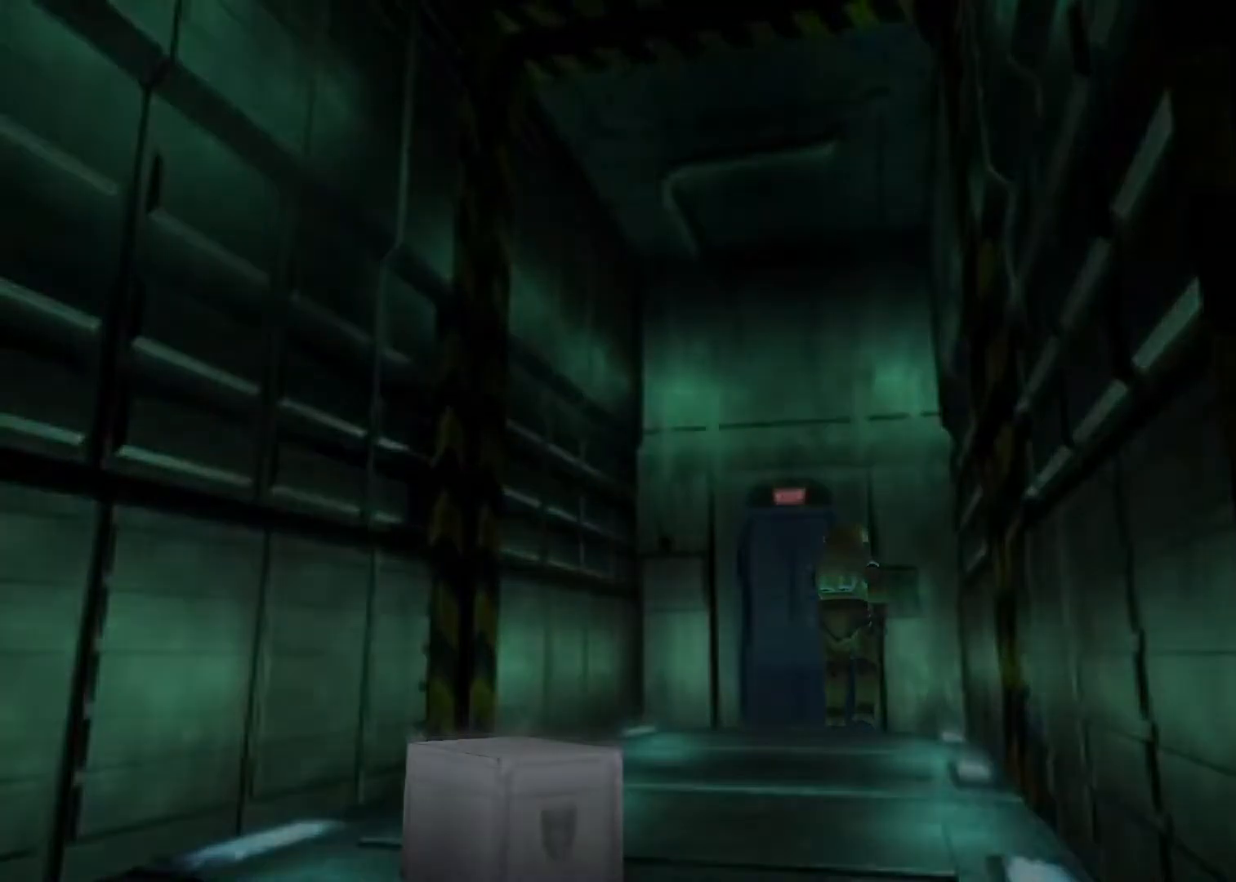
{"keys": ["action"], "events": [[67, "up", "up"], [100, "left", "up"], [233, "action", "up"], [467, "action", "down"]]}
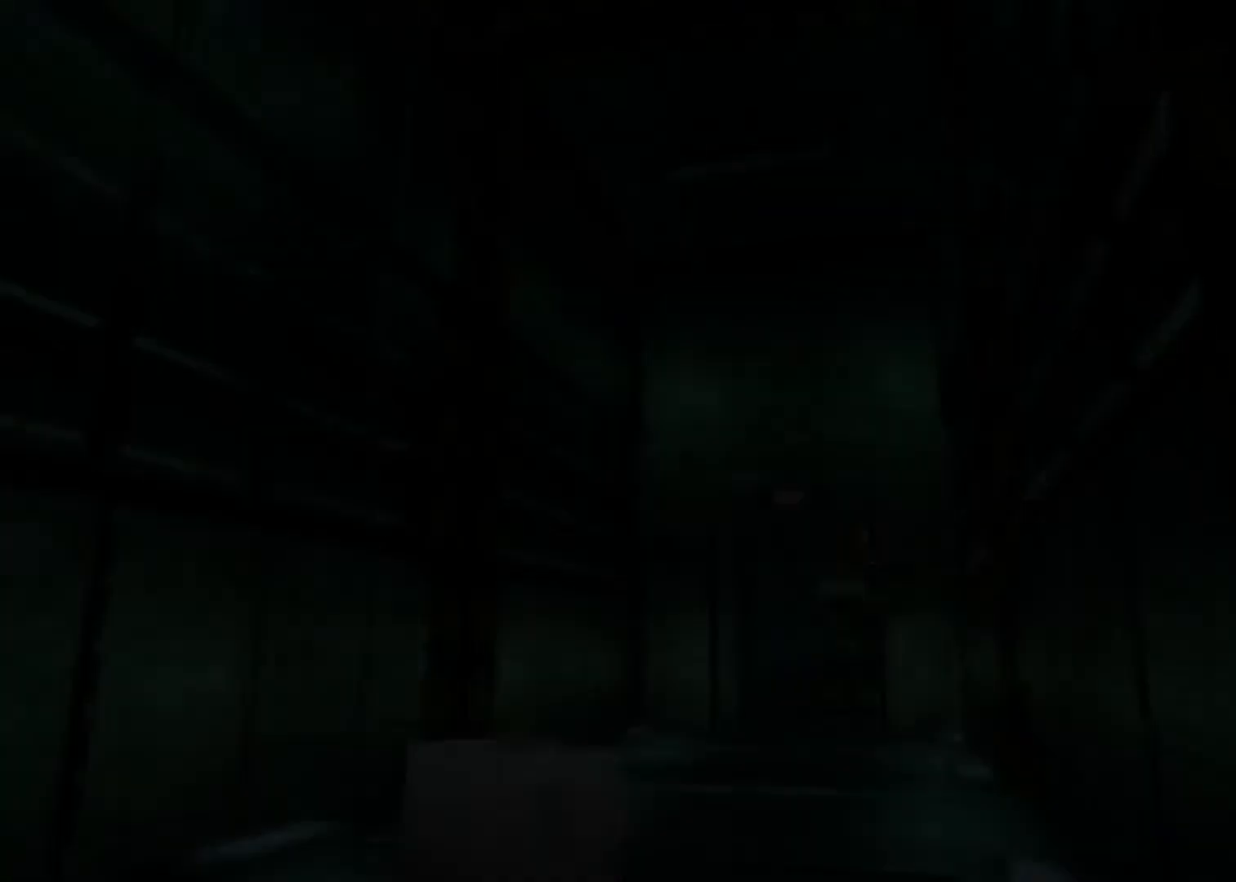
{"keys": [], "events": [[33, "action", "up"], [133, "action", "down"], [167, "action", "up"], [200, "action", "down"], [267, "action", "up"], [300, "action", "down"], [400, "action", "up"], [433, "action", "down"], [500, "action", "up"]]}
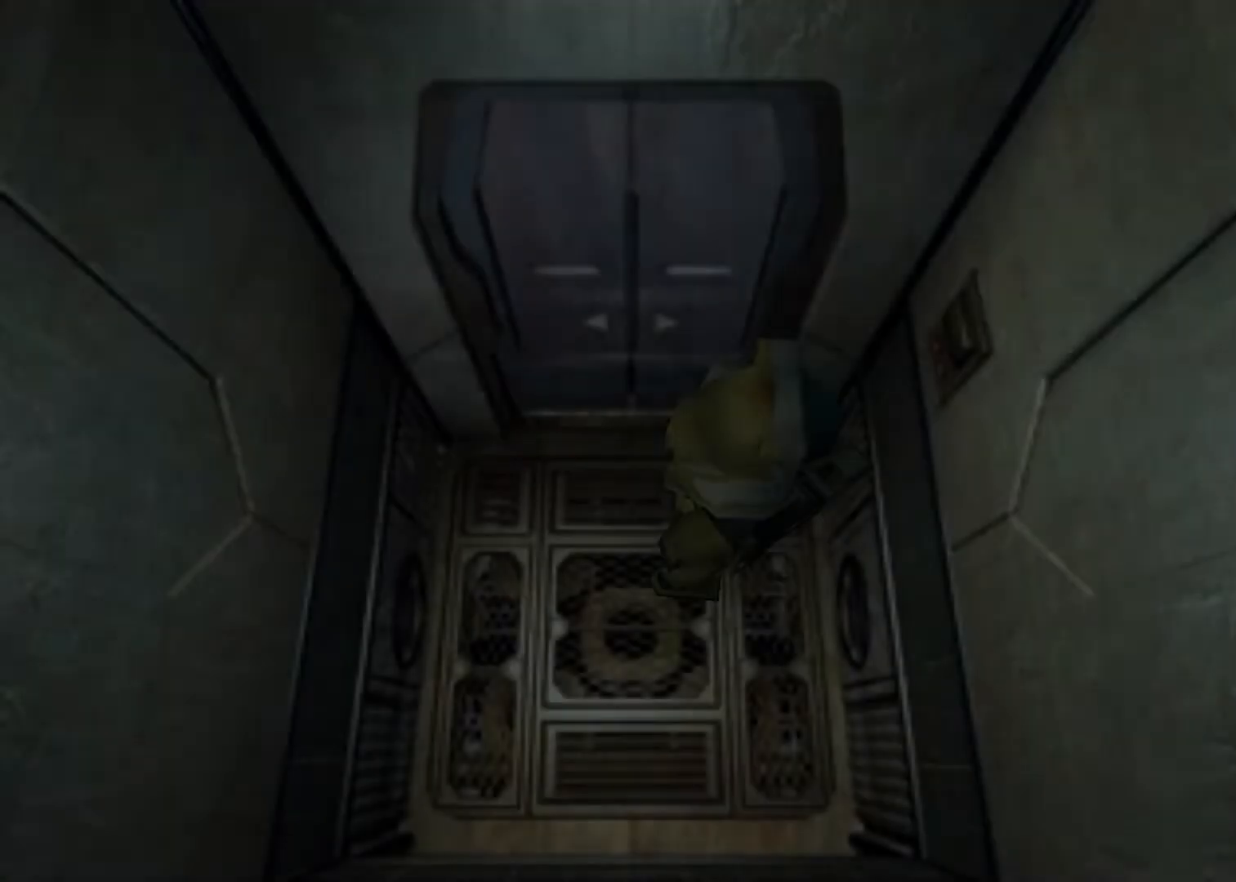
{"keys": [], "events": [[100, "action", "down"], [233, "action", "up"], [267, "action", "down"], [367, "action", "up"], [433, "action", "down"], [467, "action", "up"]]}
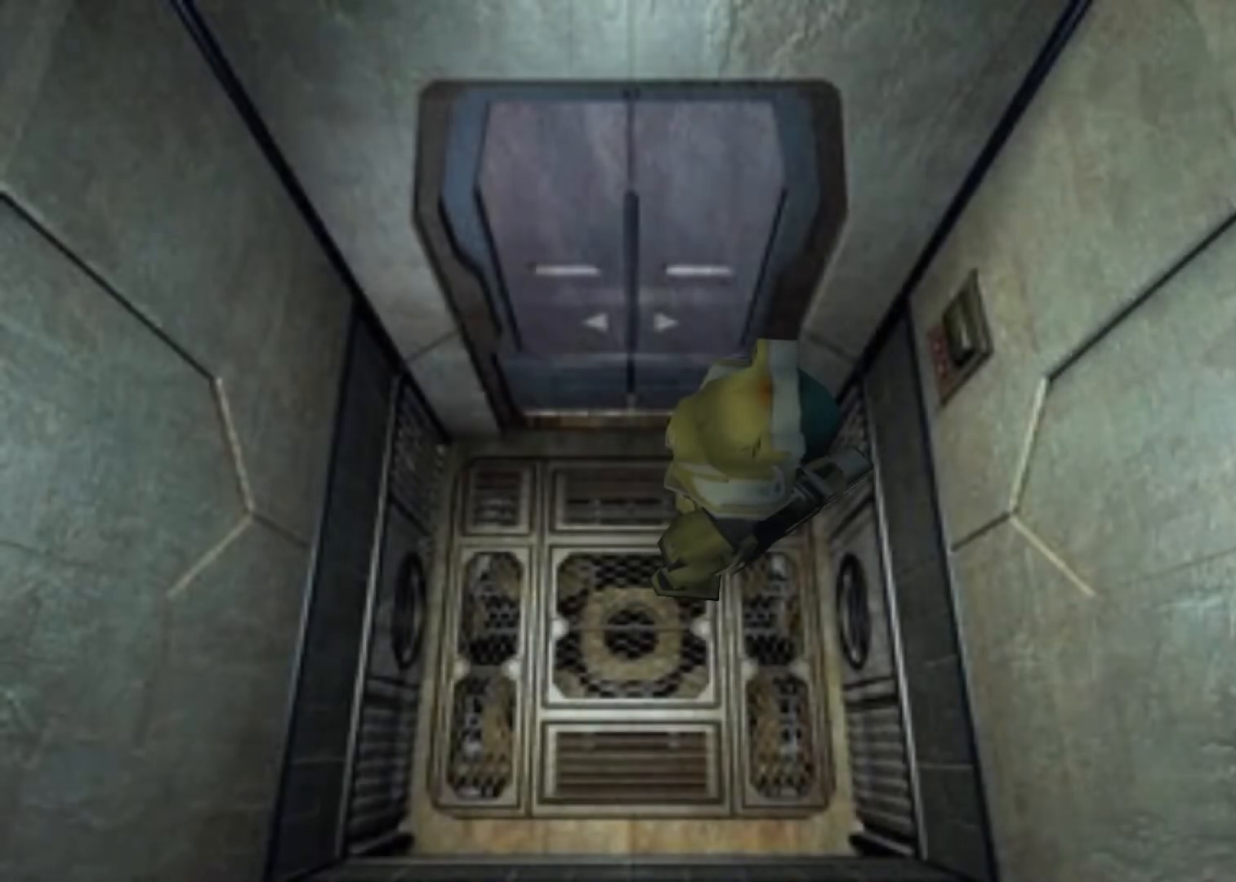
{"keys": [], "events": [[100, "action", "down"], [167, "action", "up"], [233, "action", "down"], [333, "action", "up"], [400, "action", "down"], [467, "action", "up"]]}